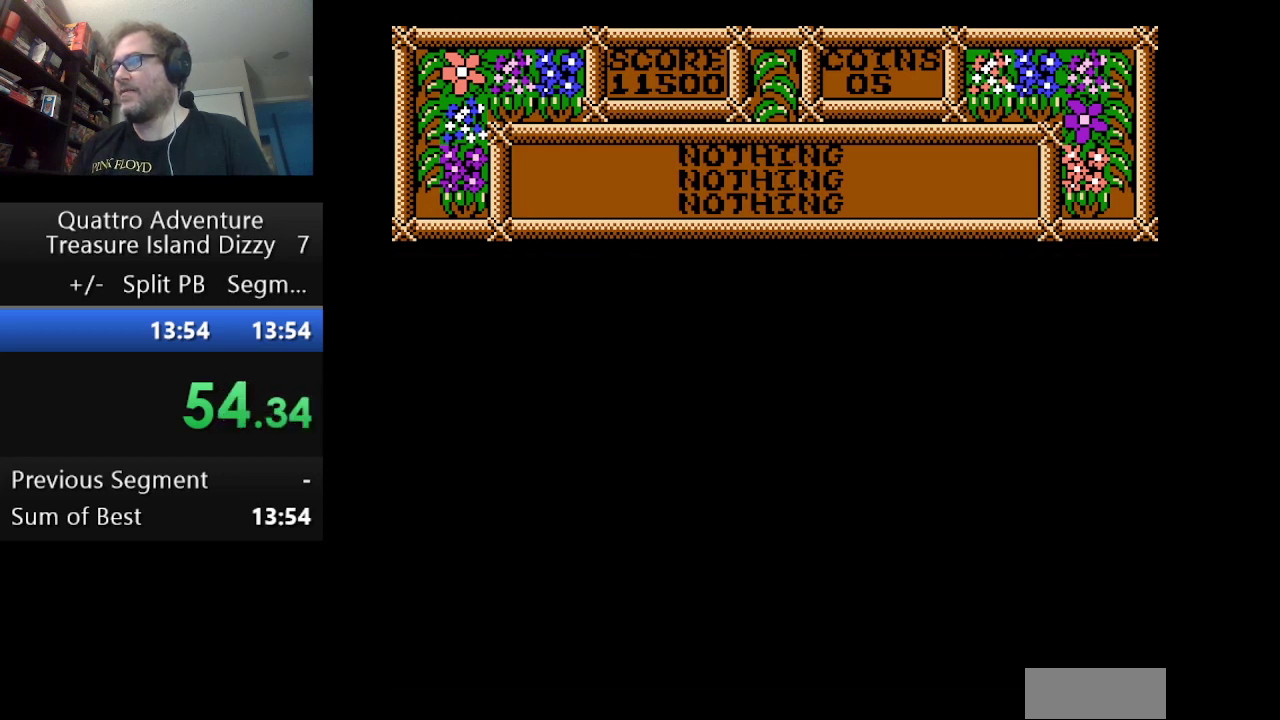
Gameplay with a controller (Nintendo layout); each line is a JSON object with the inputs held at the frame after it. "events" lists button and stick changes between this image and that frame as [ms after this image, input, new state], when the widget could be followed in between. Not read: L3 R3.
{"buttons": ["DPAD_RIGHT"], "events": [[83, "A", "up"]]}
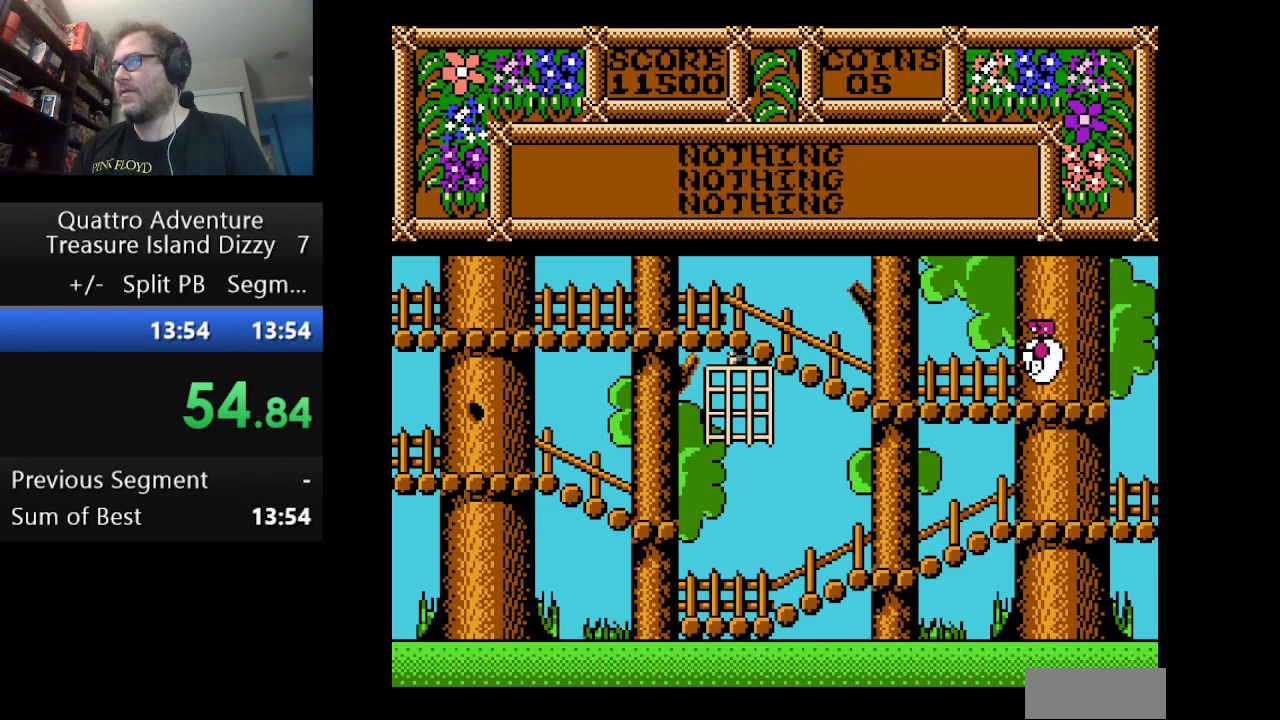
{"buttons": ["DPAD_RIGHT"], "events": []}
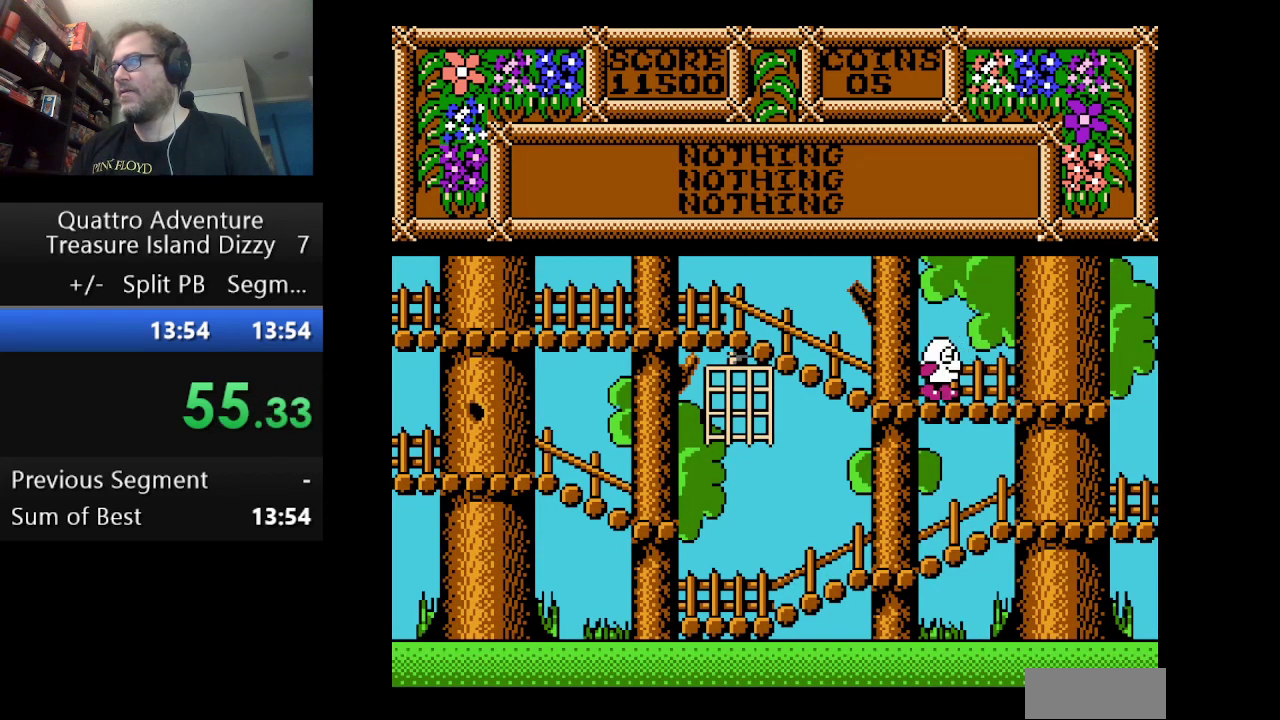
{"buttons": ["DPAD_RIGHT"], "events": []}
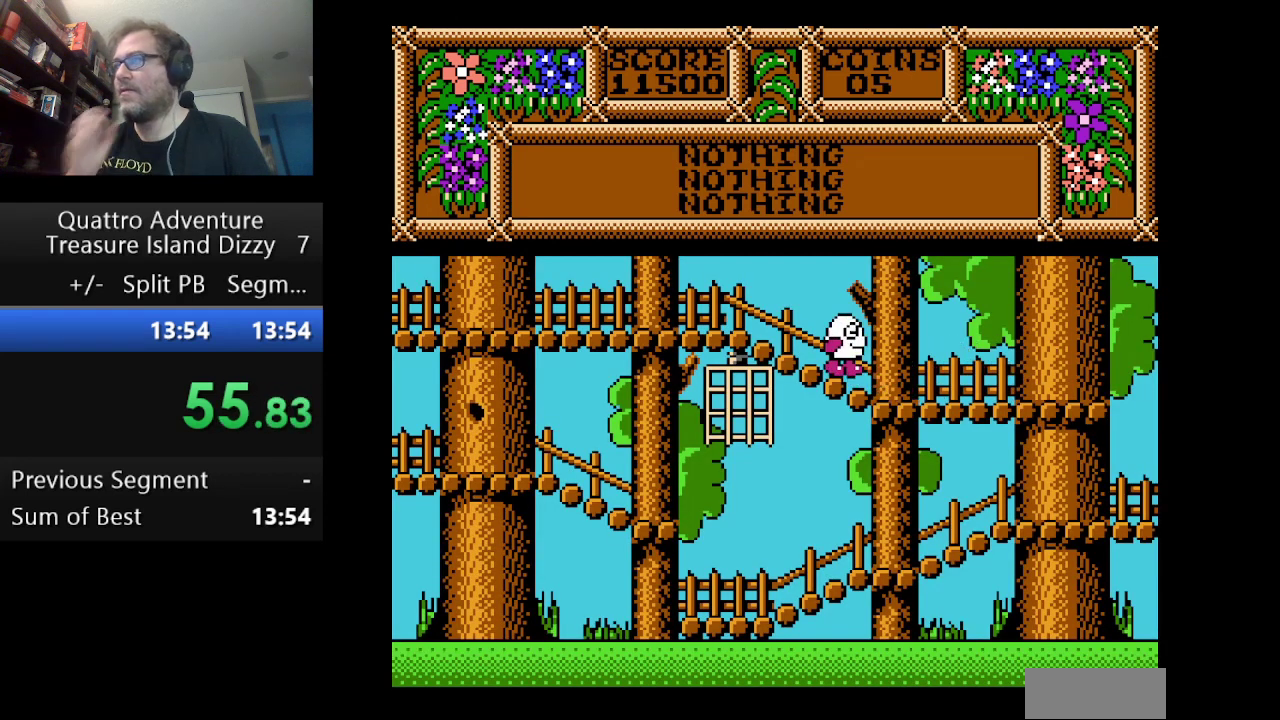
{"buttons": ["DPAD_RIGHT"], "events": []}
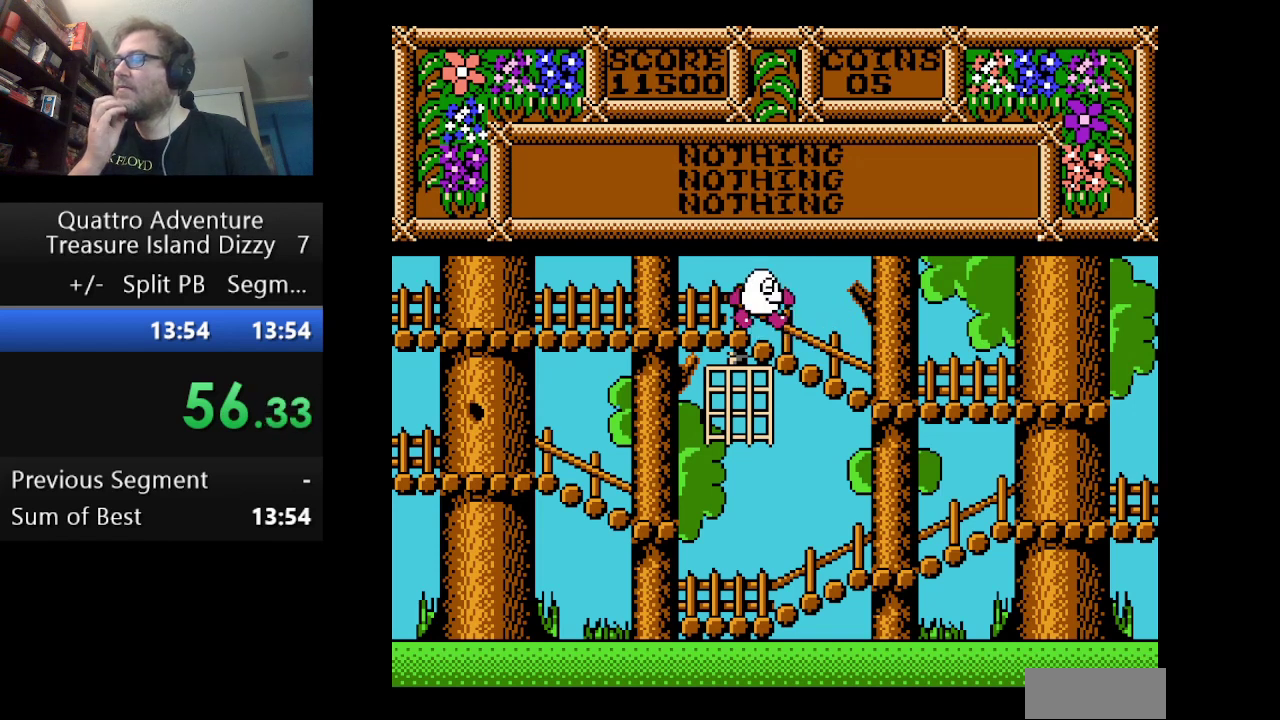
{"buttons": ["DPAD_RIGHT"], "events": []}
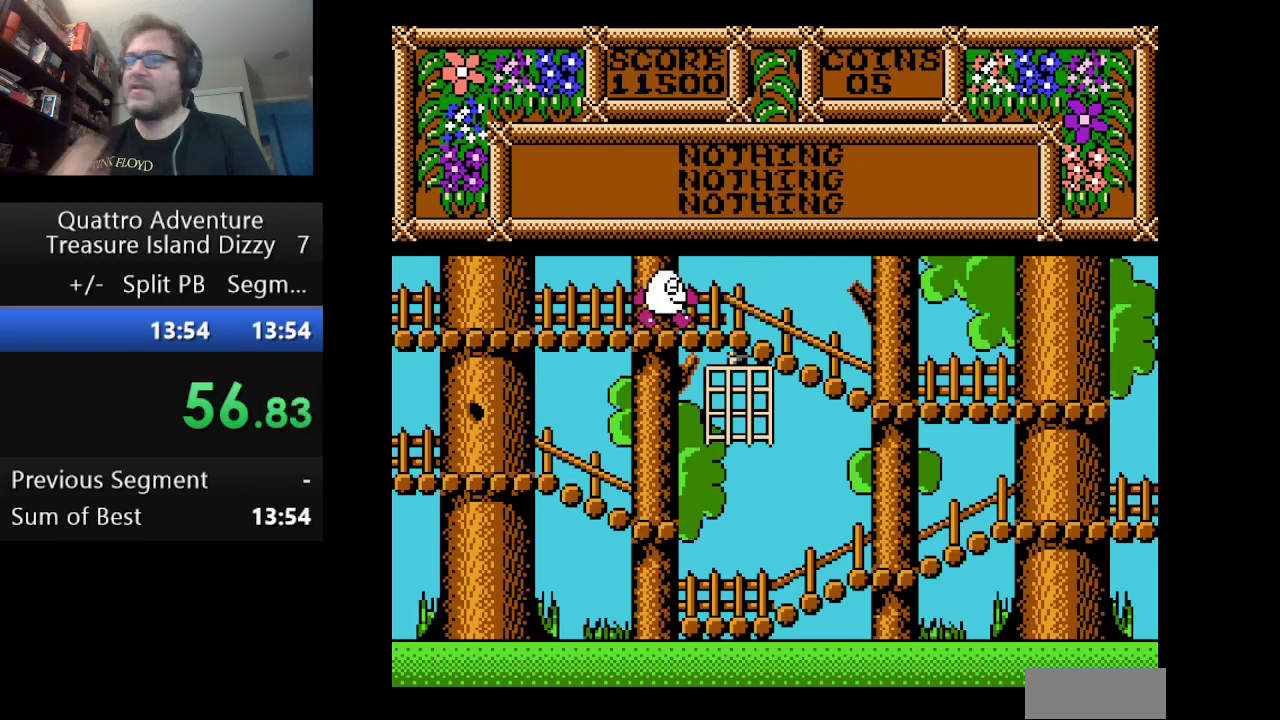
{"buttons": ["DPAD_RIGHT"], "events": []}
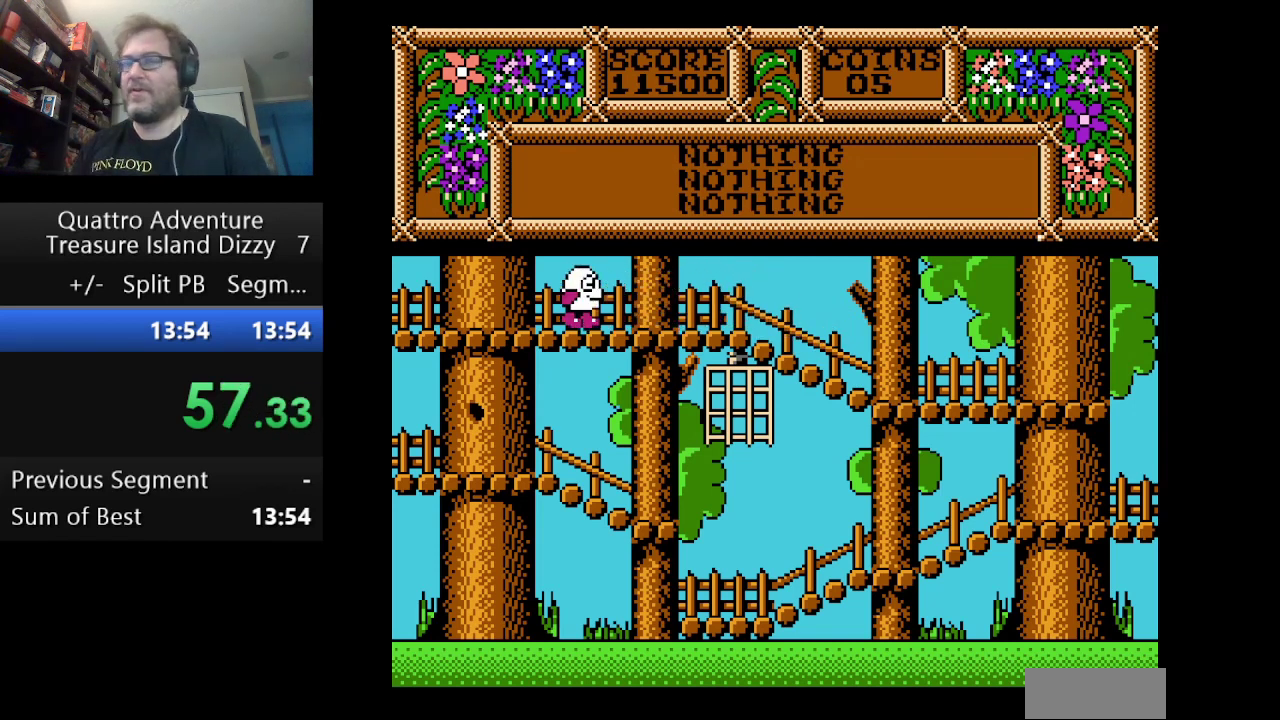
{"buttons": ["DPAD_RIGHT"], "events": []}
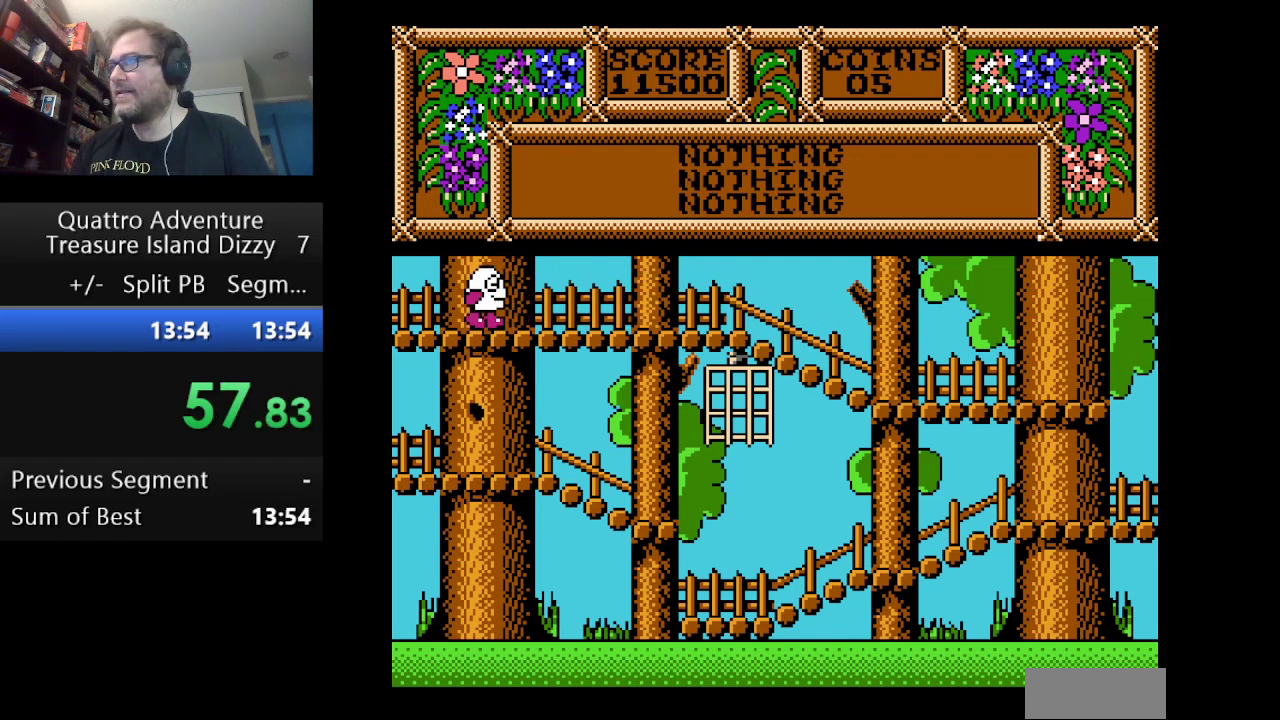
{"buttons": ["DPAD_RIGHT"], "events": []}
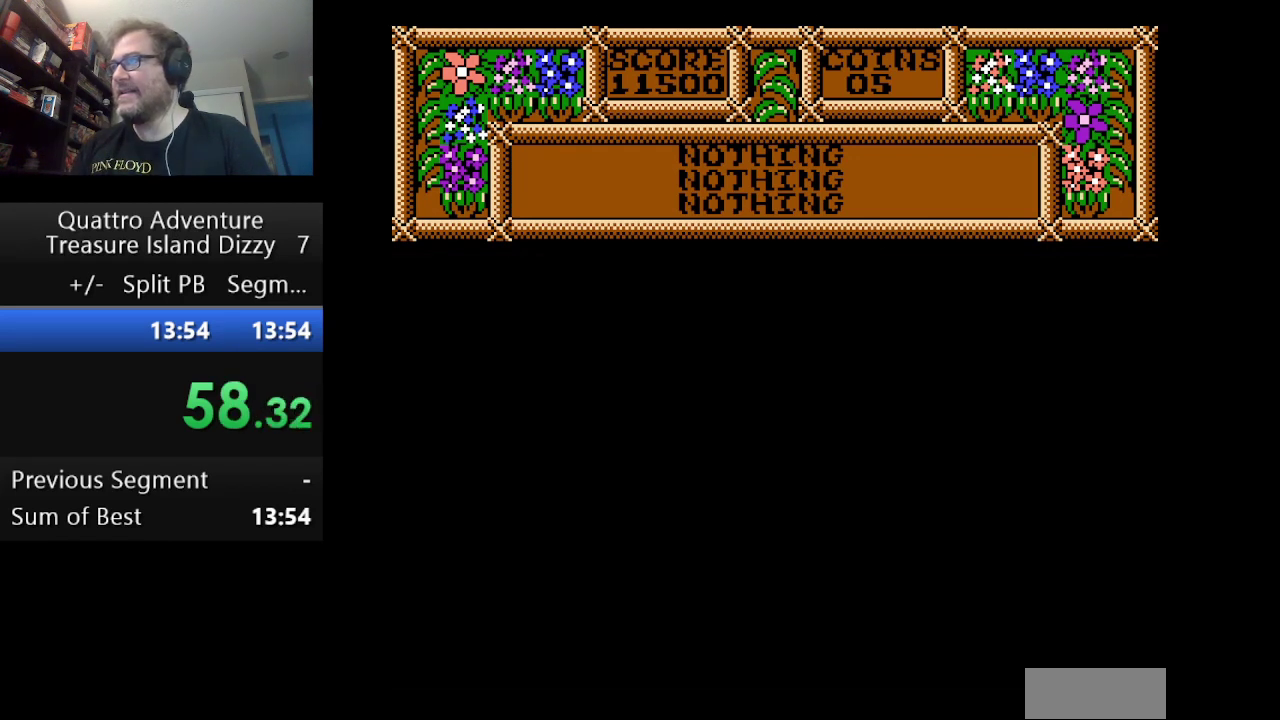
{"buttons": ["DPAD_RIGHT"], "events": []}
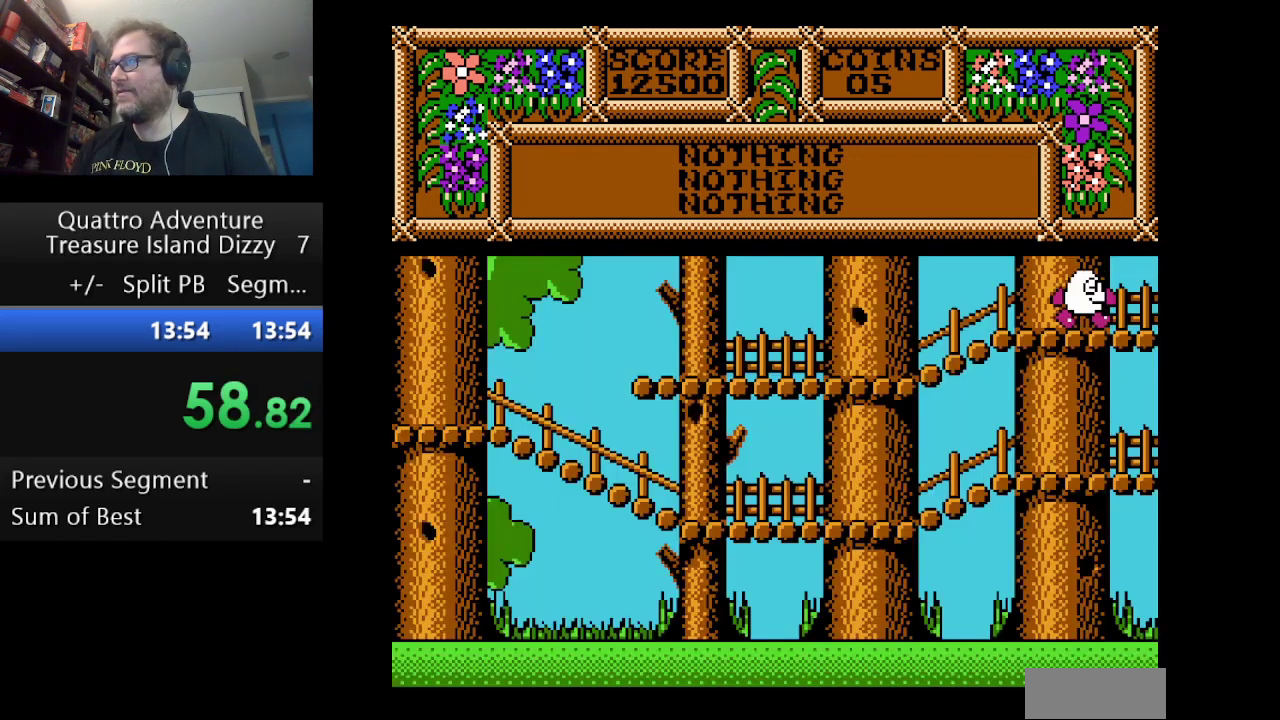
{"buttons": ["DPAD_RIGHT"], "events": []}
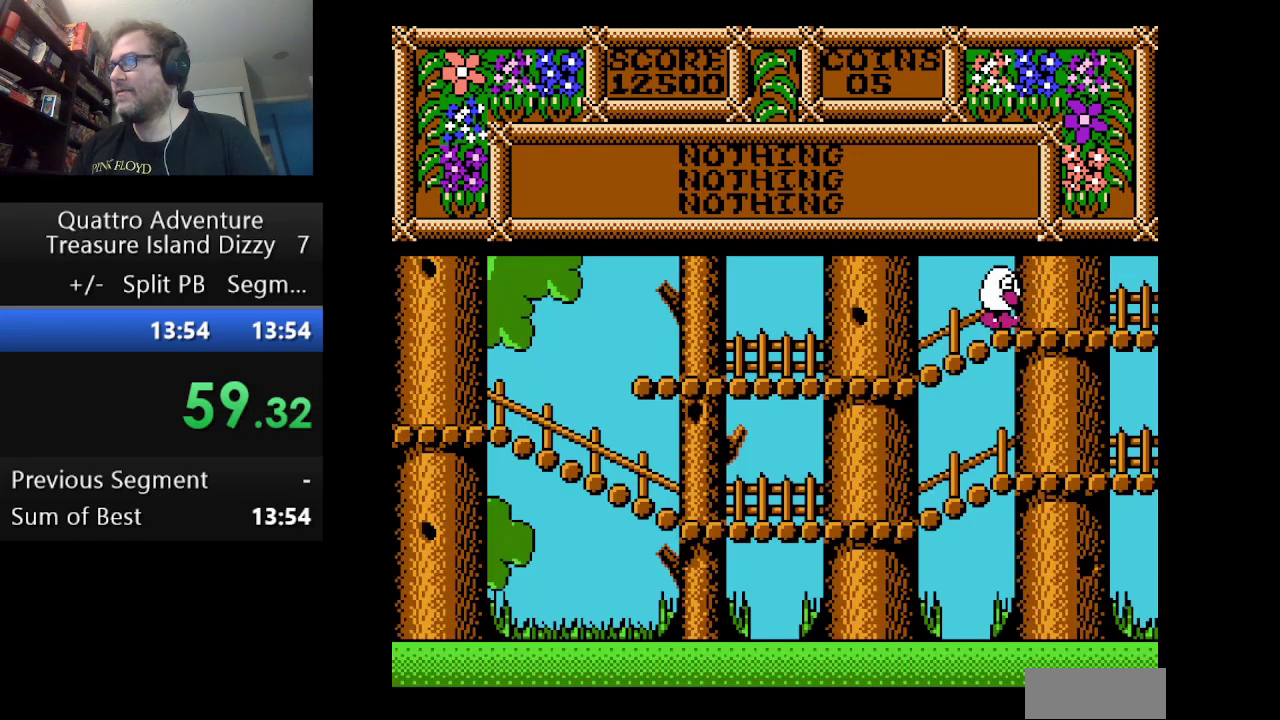
{"buttons": ["DPAD_RIGHT"], "events": []}
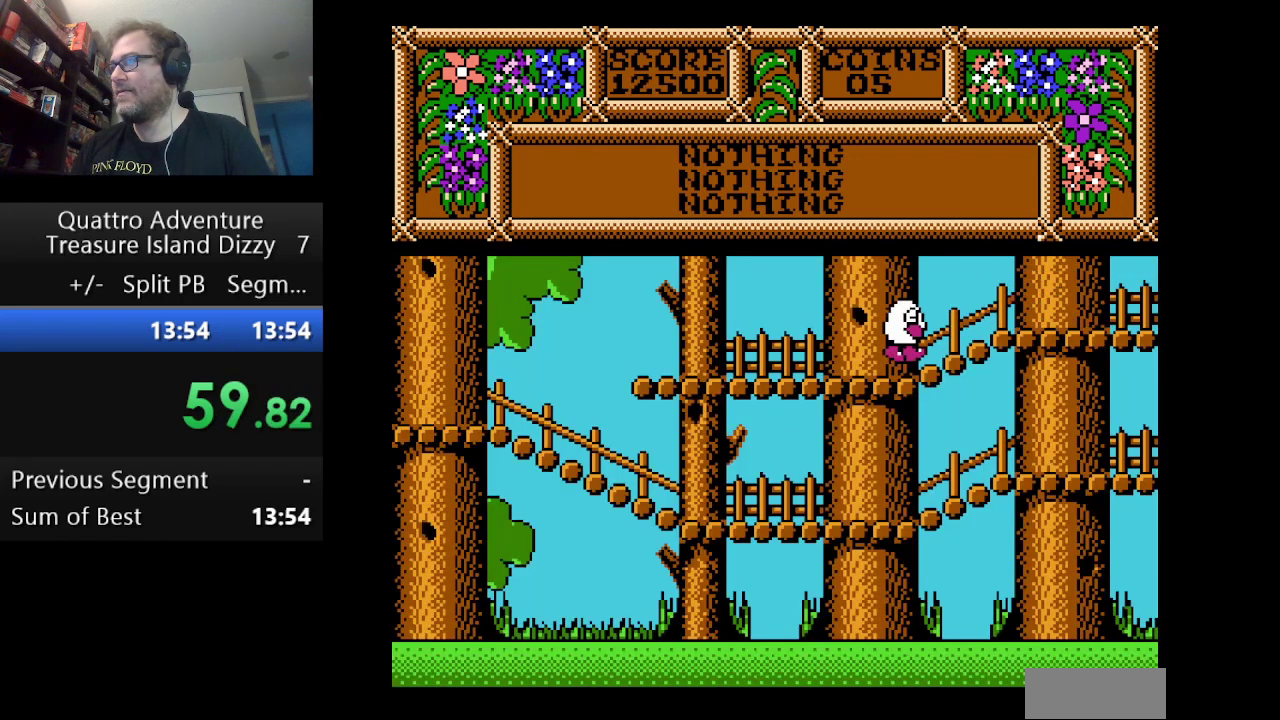
{"buttons": ["DPAD_RIGHT"], "events": []}
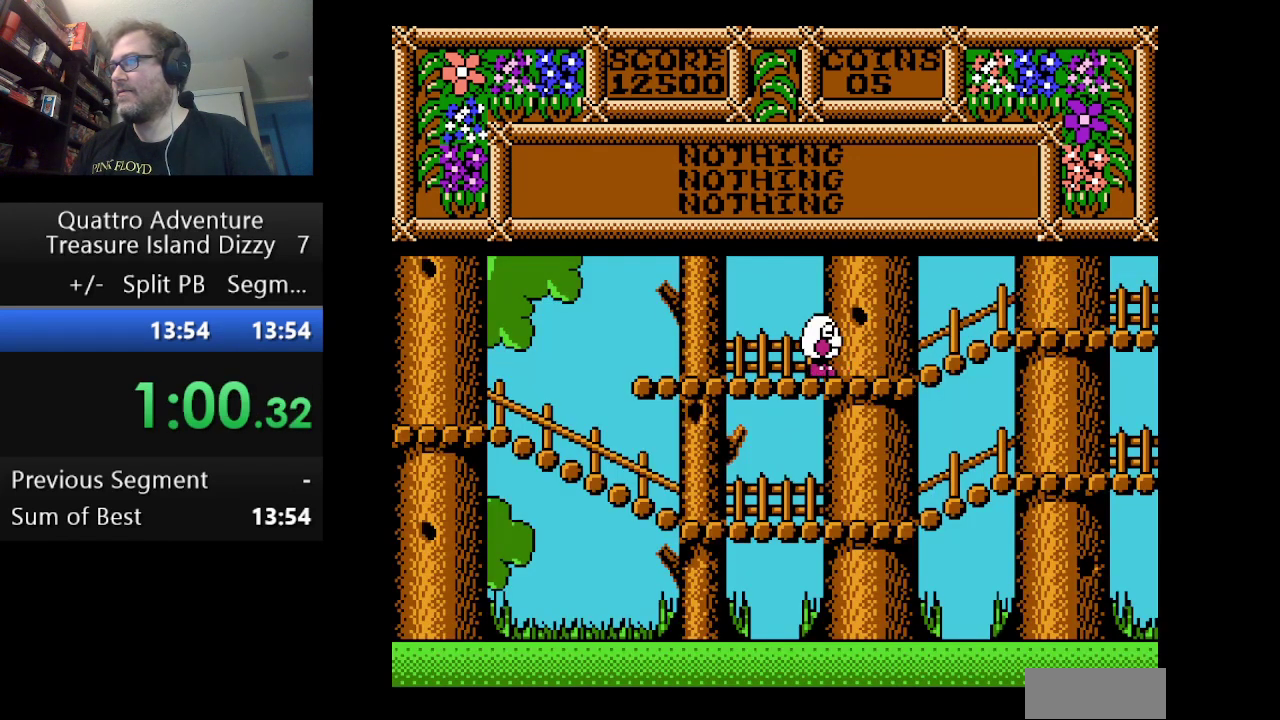
{"buttons": ["DPAD_RIGHT"], "events": []}
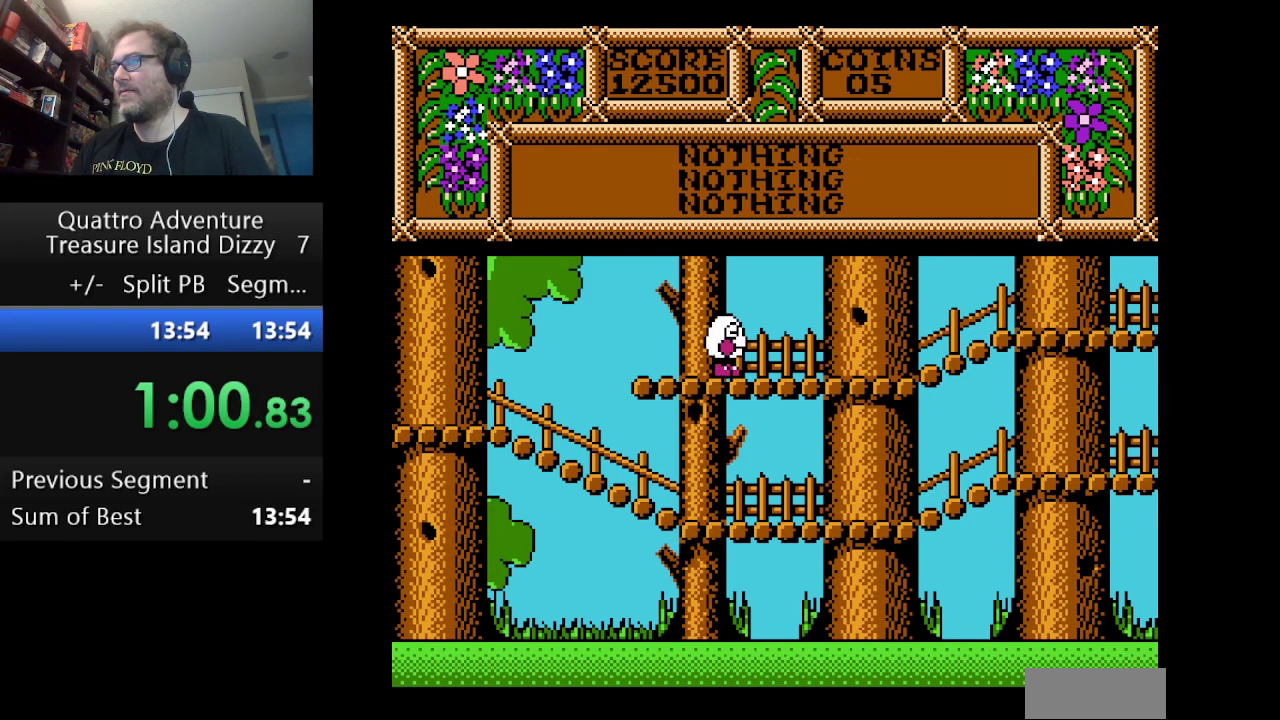
{"buttons": ["DPAD_RIGHT"], "events": []}
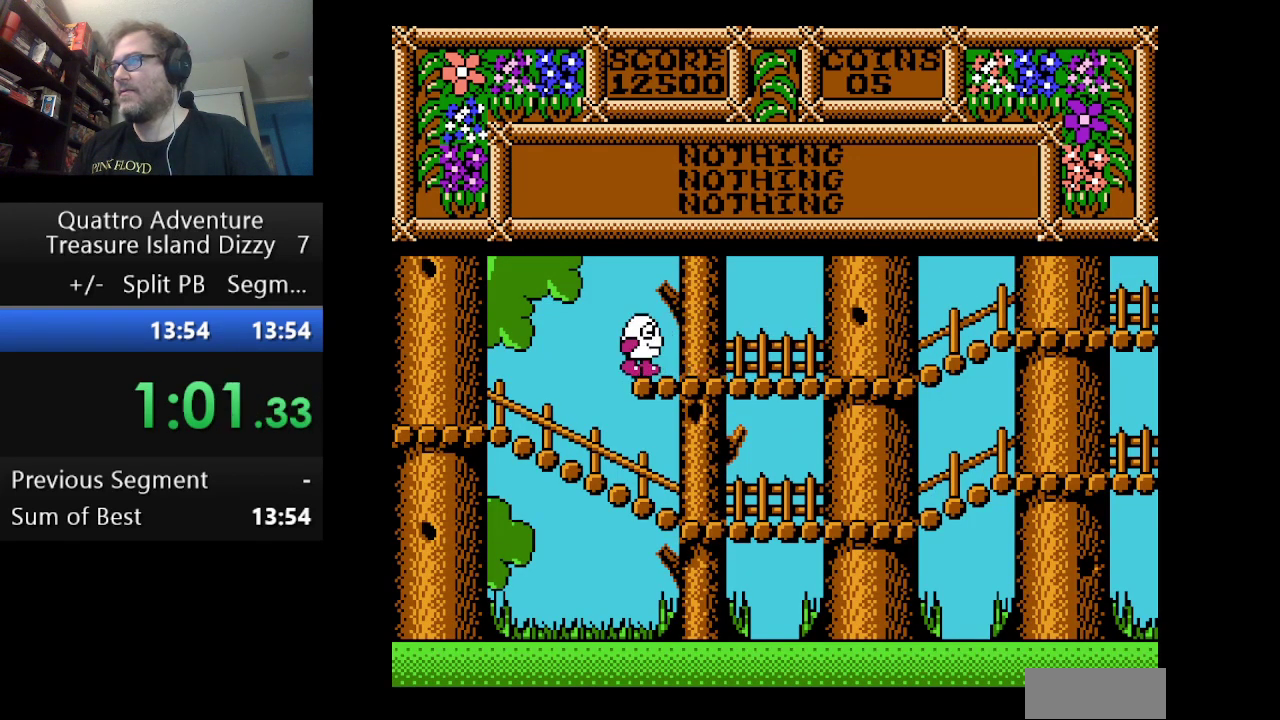
{"buttons": ["DPAD_RIGHT"], "events": []}
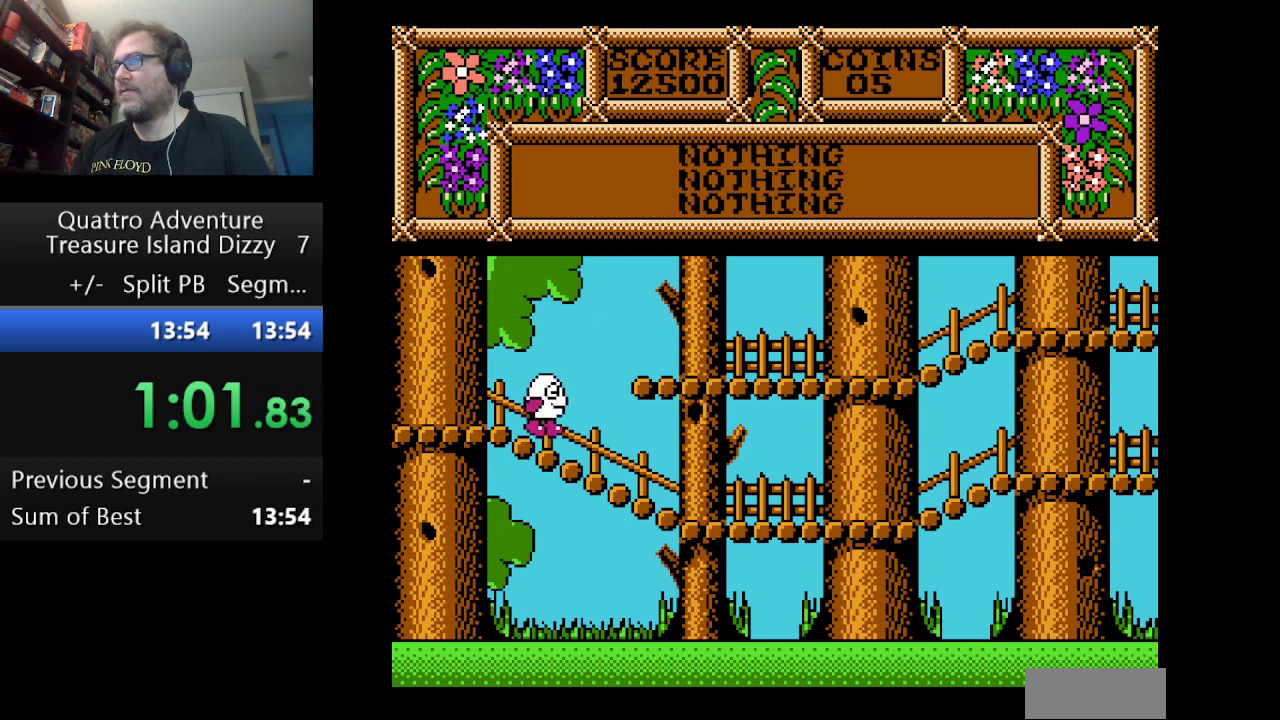
{"buttons": ["DPAD_RIGHT"], "events": []}
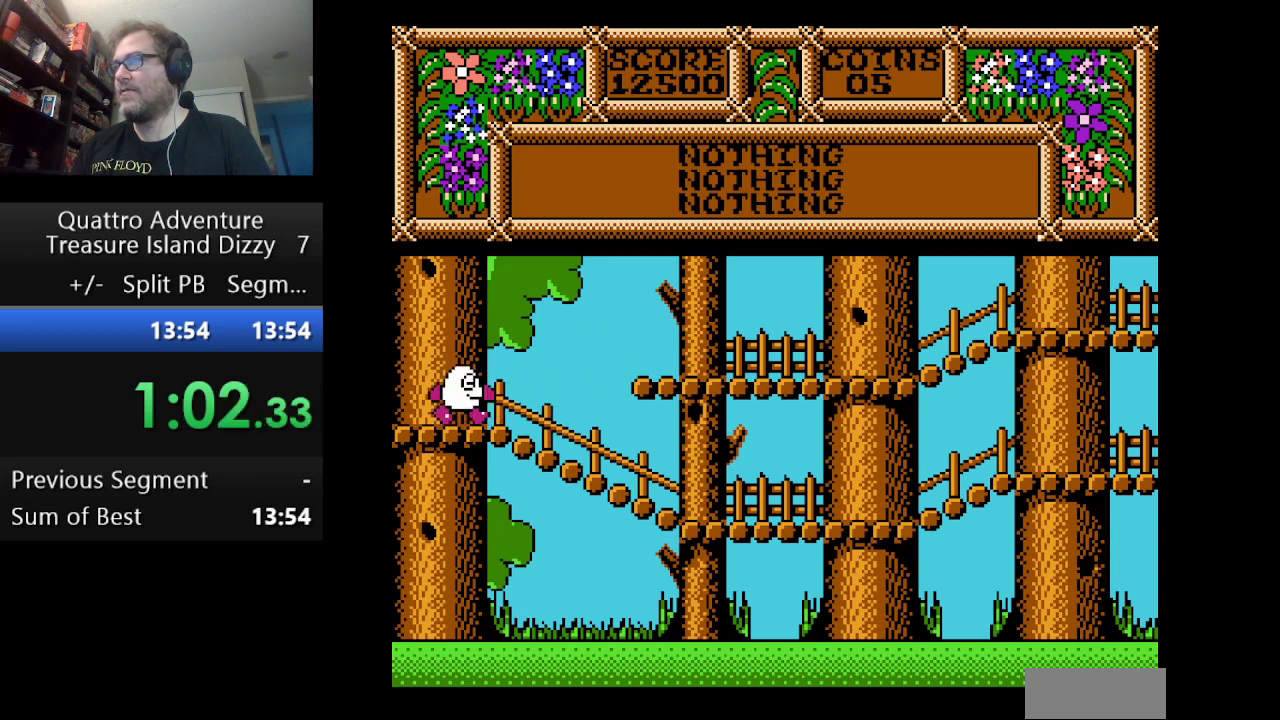
{"buttons": [], "events": [[208, "DPAD_RIGHT", "up"]]}
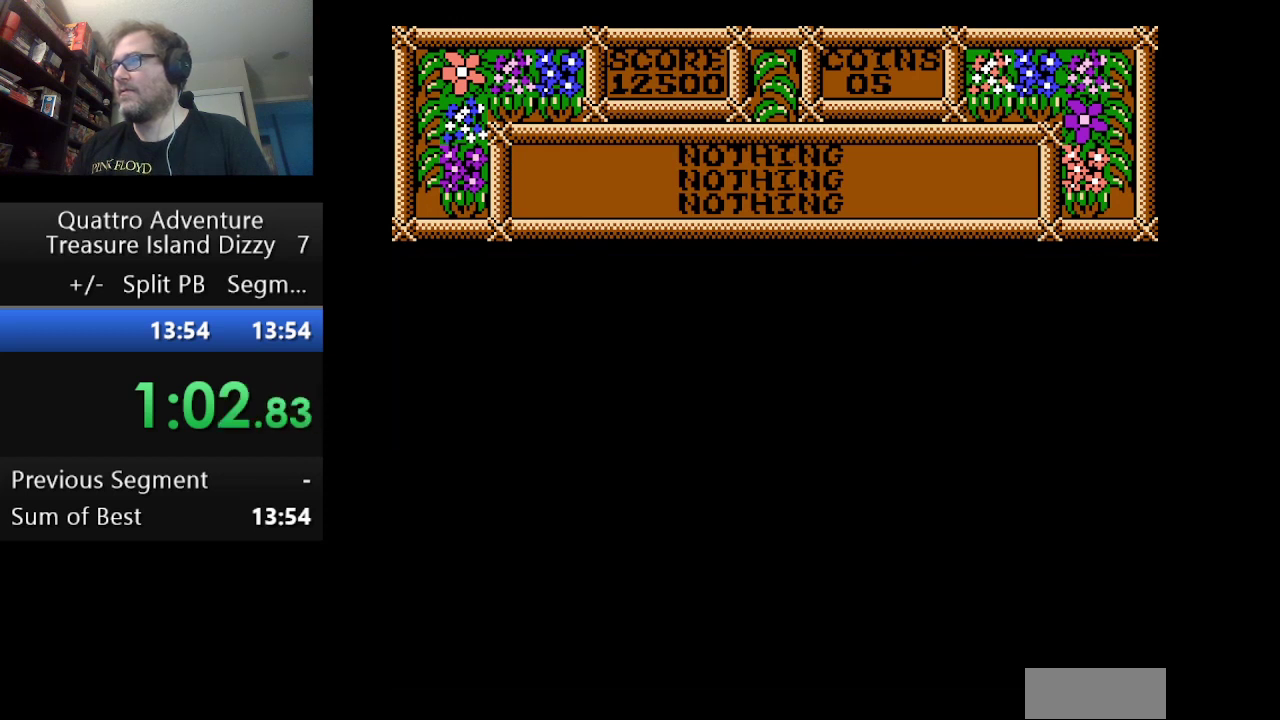
{"buttons": [], "events": []}
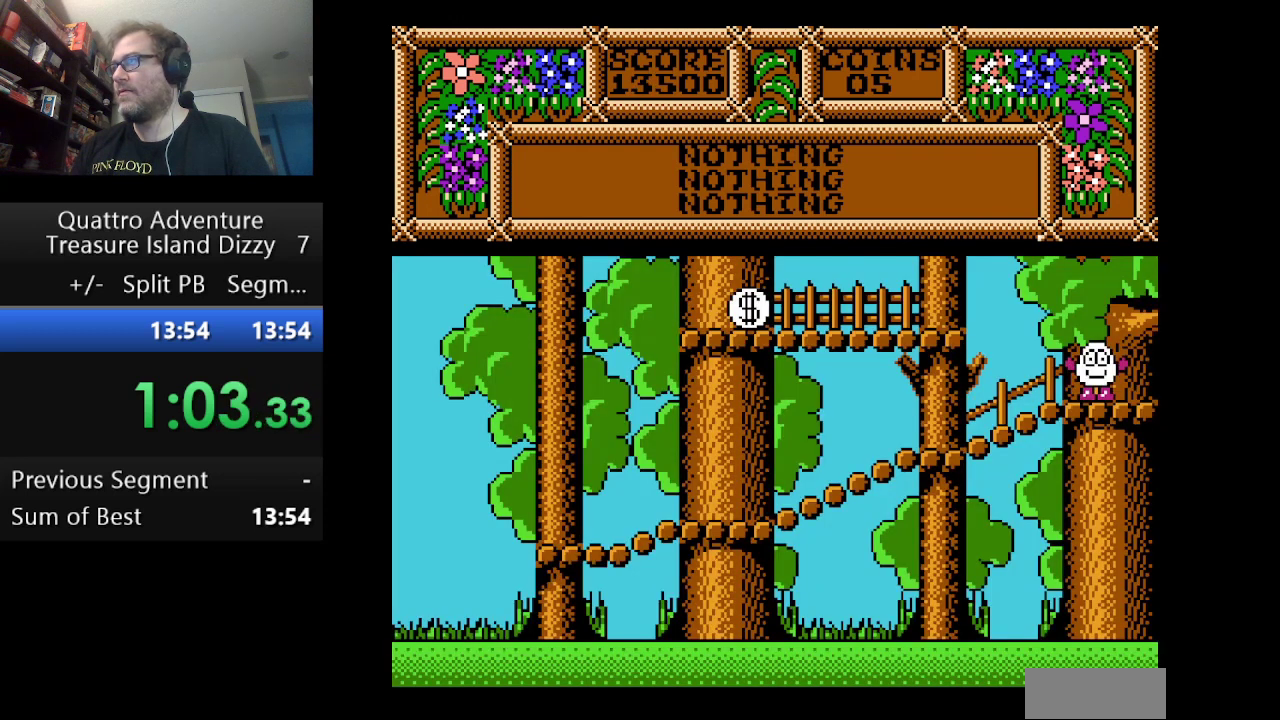
{"buttons": ["DPAD_RIGHT"], "events": [[167, "DPAD_RIGHT", "down"], [292, "A", "down"], [459, "A", "up"]]}
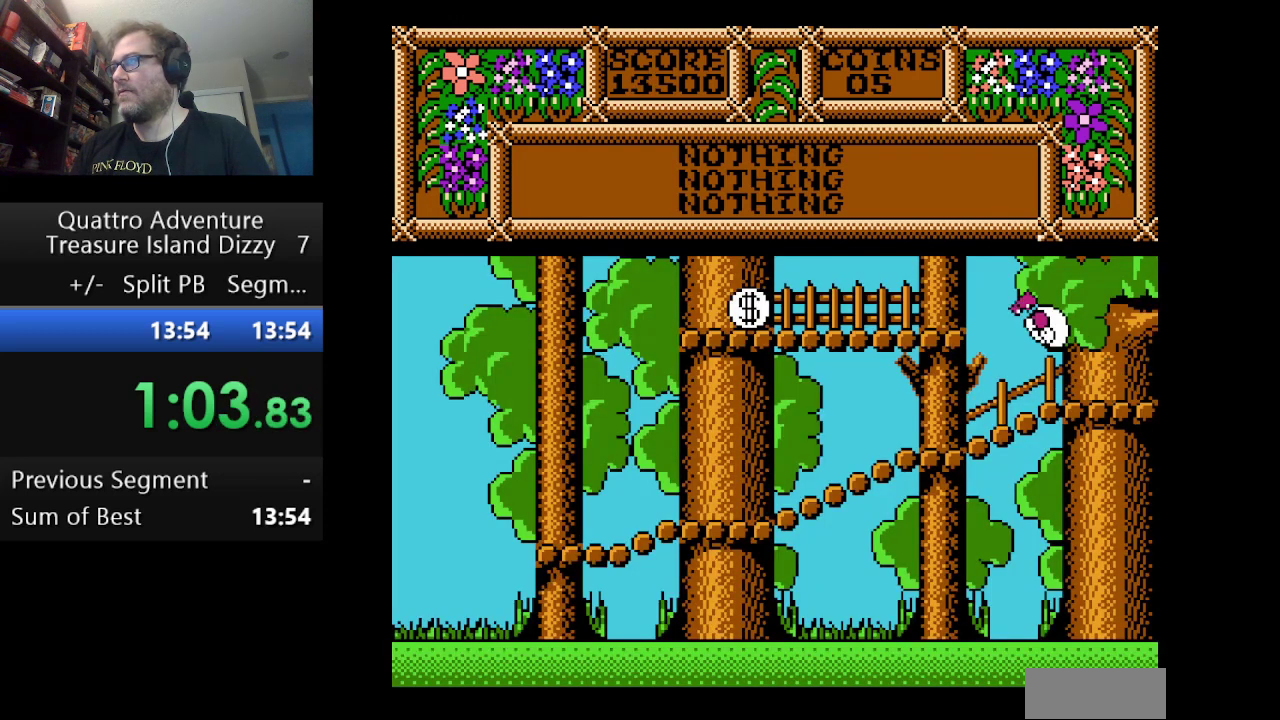
{"buttons": [], "events": [[418, "DPAD_RIGHT", "up"]]}
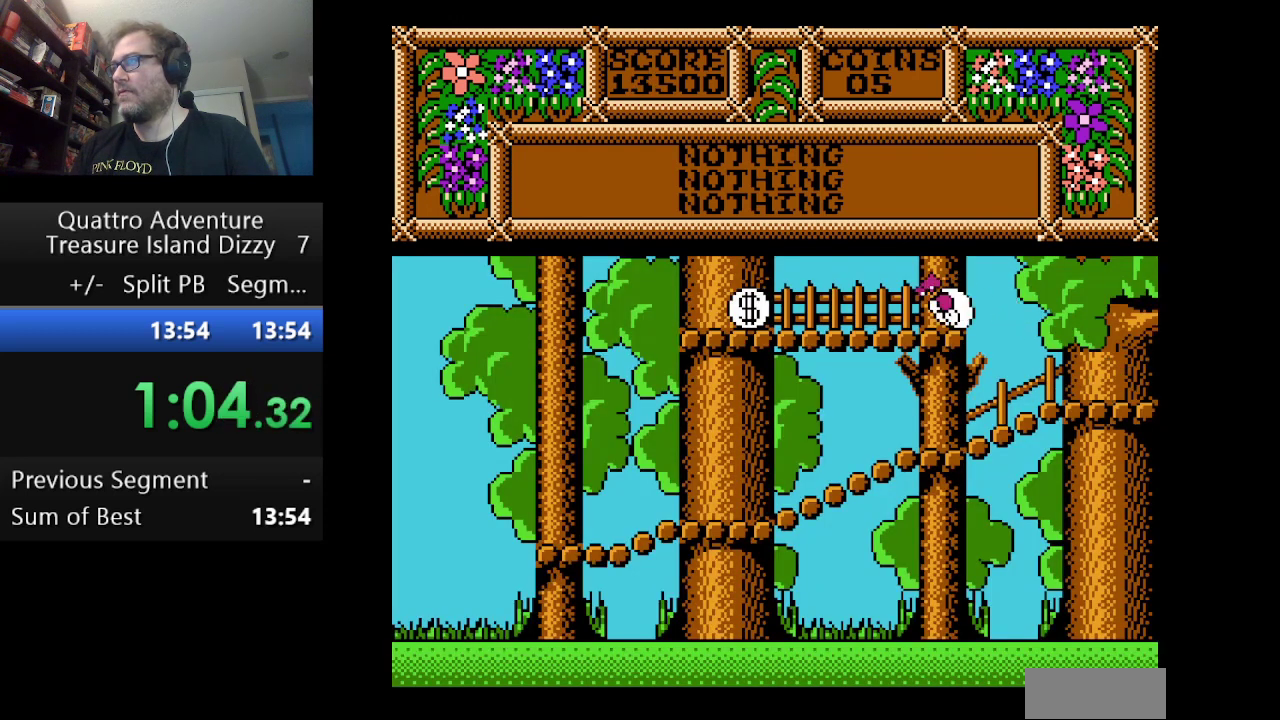
{"buttons": [], "events": []}
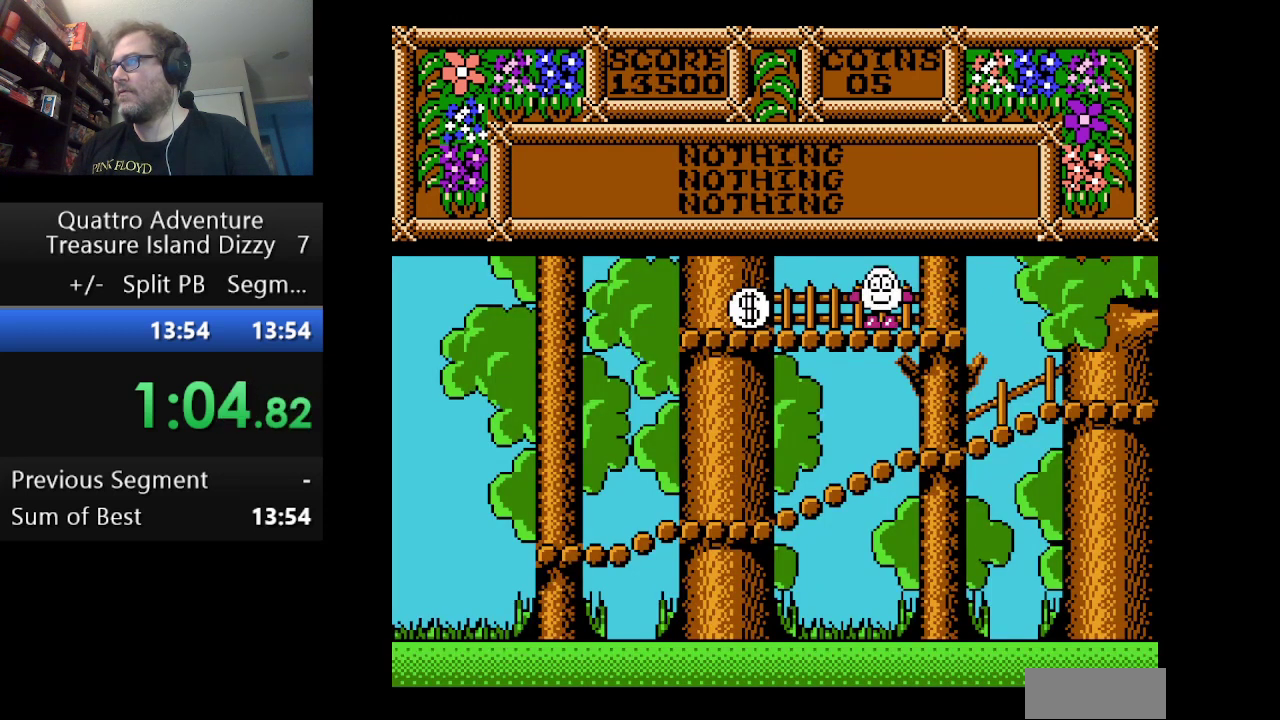
{"buttons": [], "events": [[209, "DPAD_LEFT", "down"], [501, "DPAD_LEFT", "up"]]}
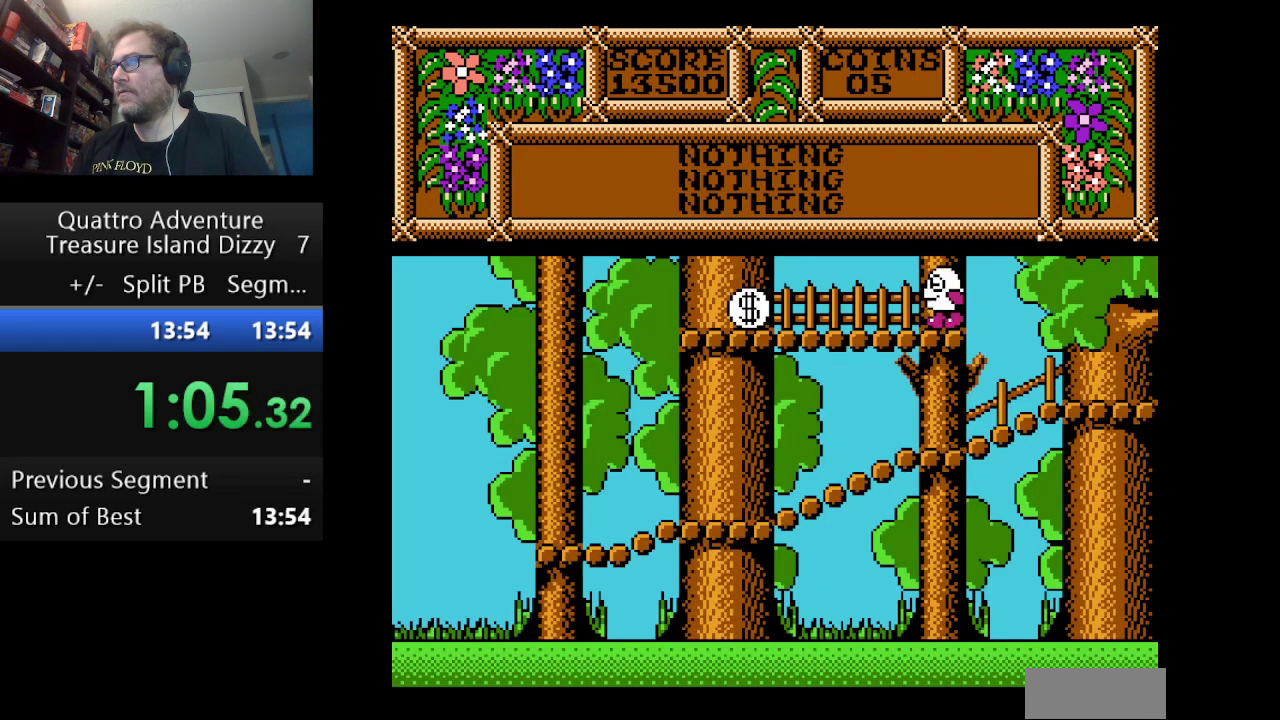
{"buttons": ["A", "DPAD_RIGHT"], "events": [[83, "DPAD_RIGHT", "down"], [167, "A", "down"]]}
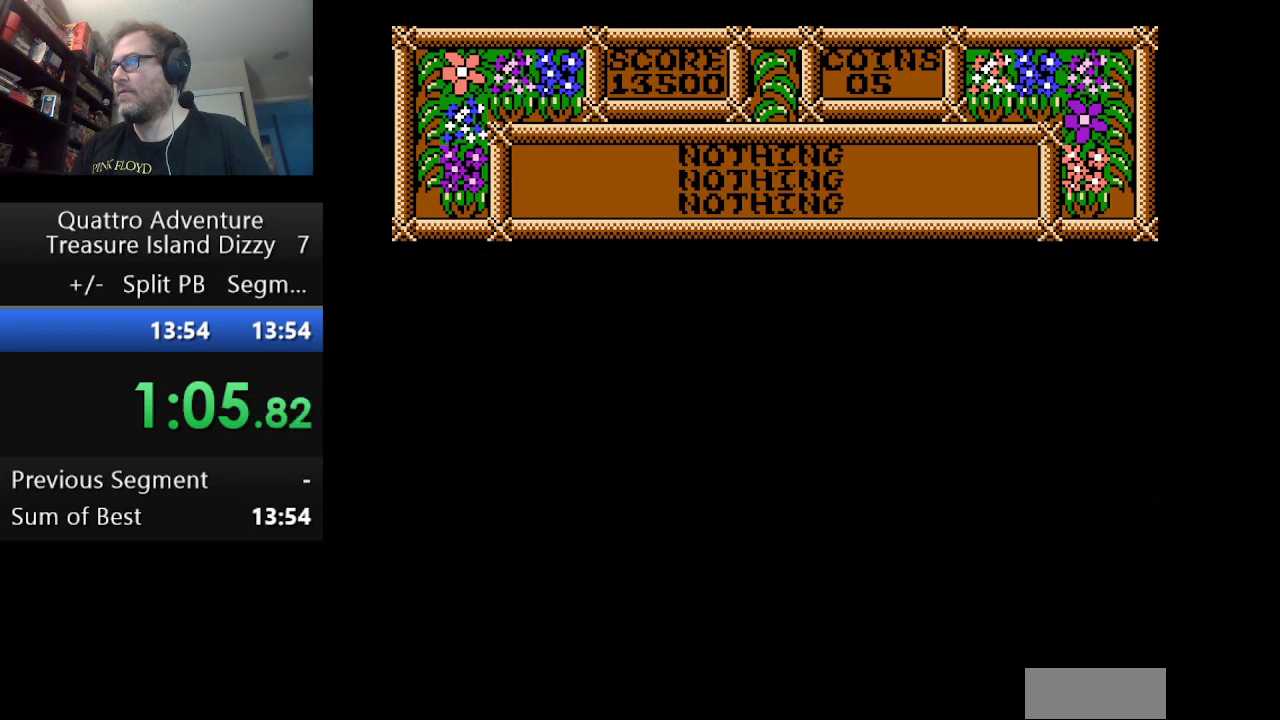
{"buttons": ["A", "DPAD_RIGHT"], "events": []}
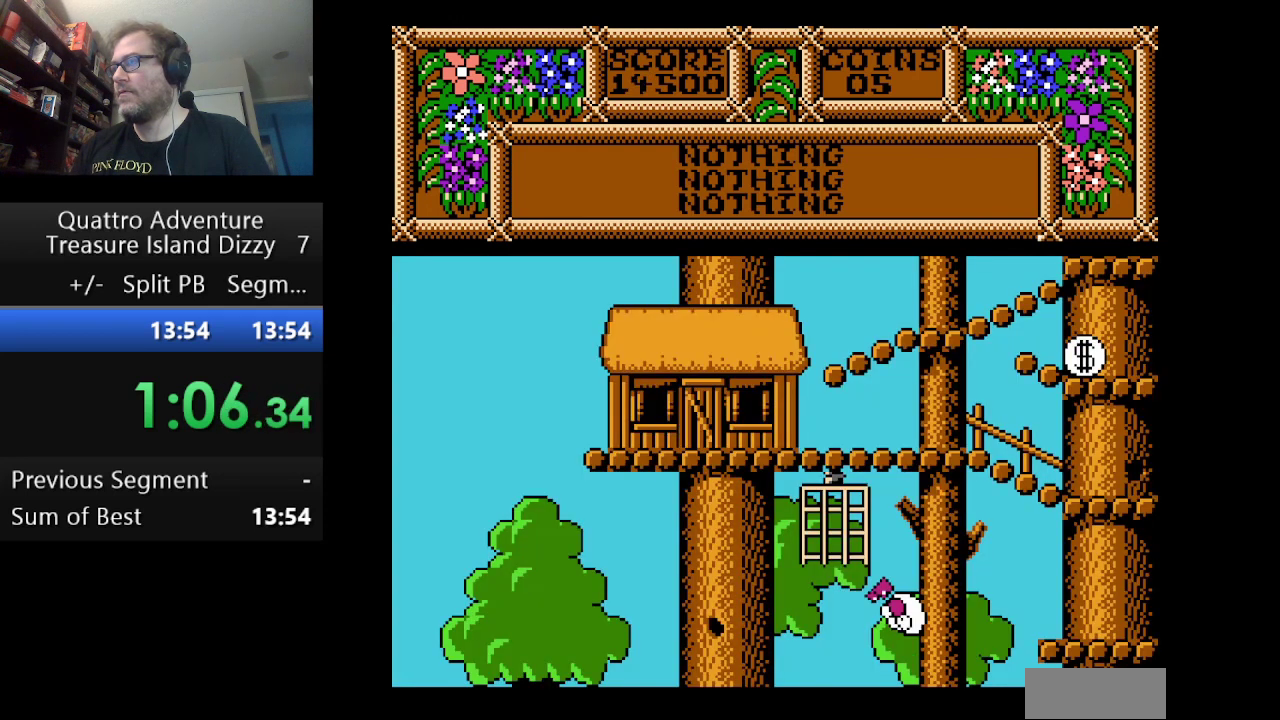
{"buttons": ["DPAD_RIGHT"], "events": [[125, "A", "up"]]}
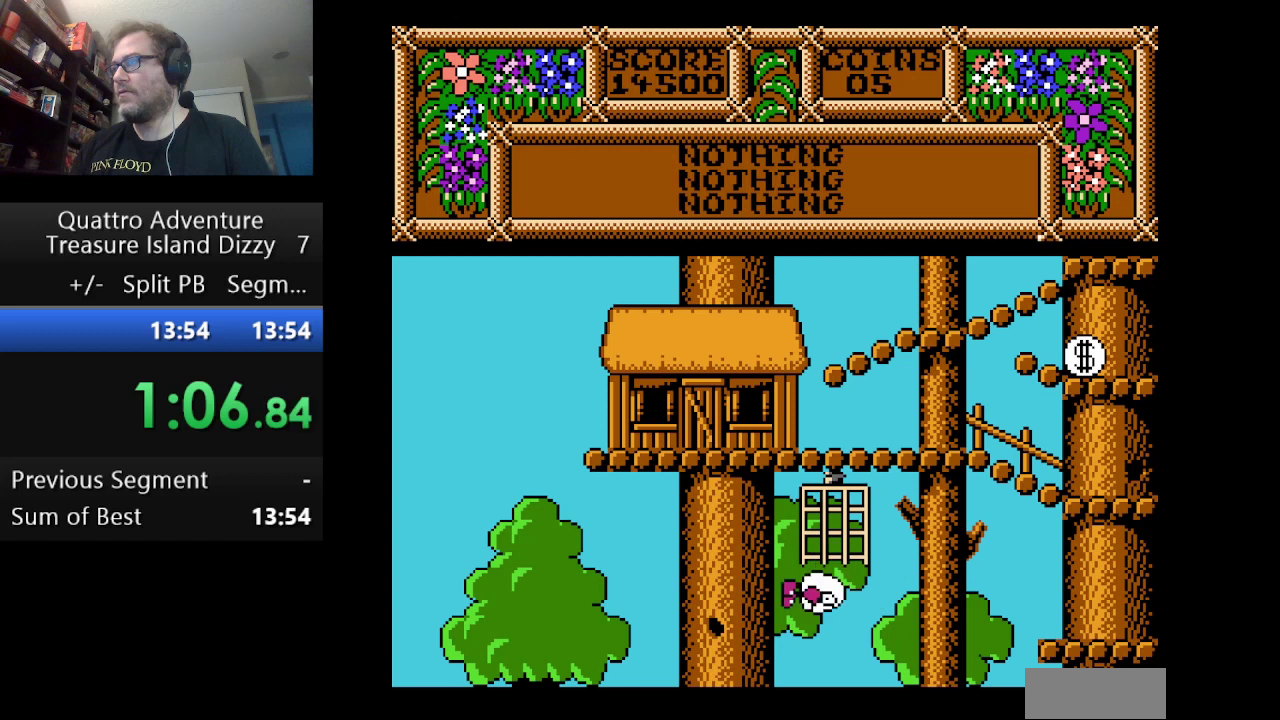
{"buttons": ["DPAD_RIGHT"], "events": []}
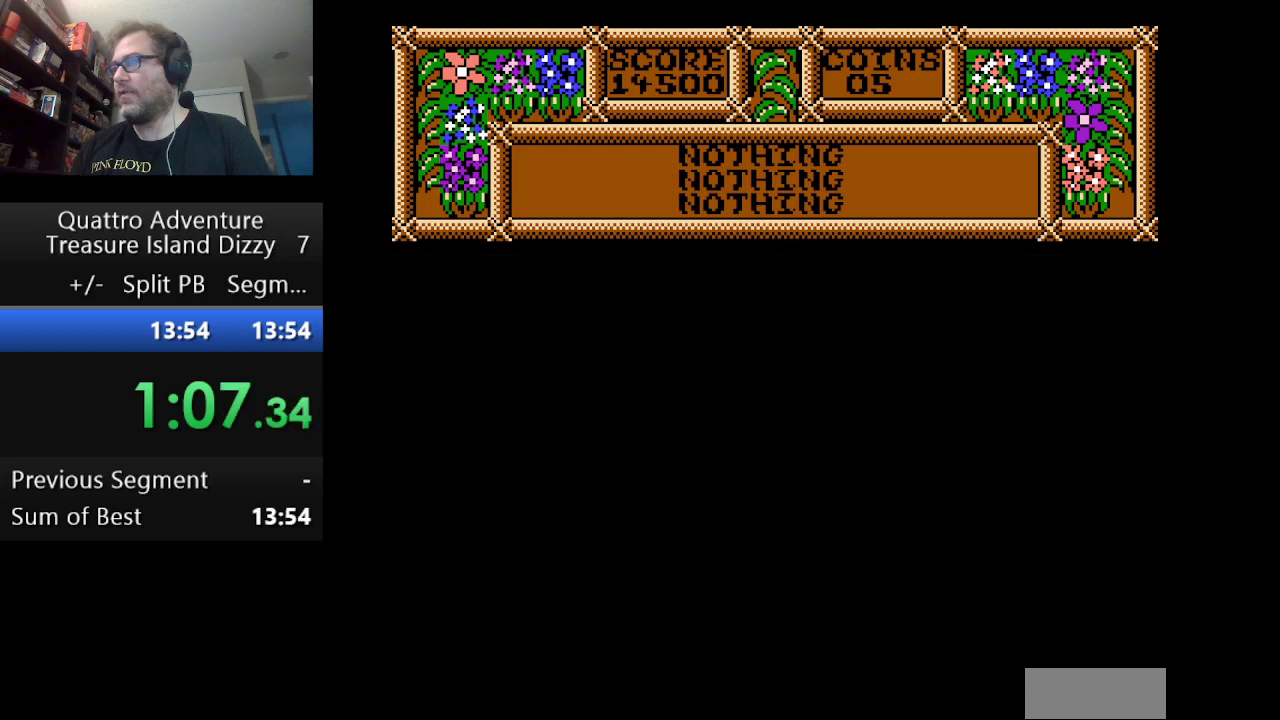
{"buttons": [], "events": [[83, "DPAD_RIGHT", "up"]]}
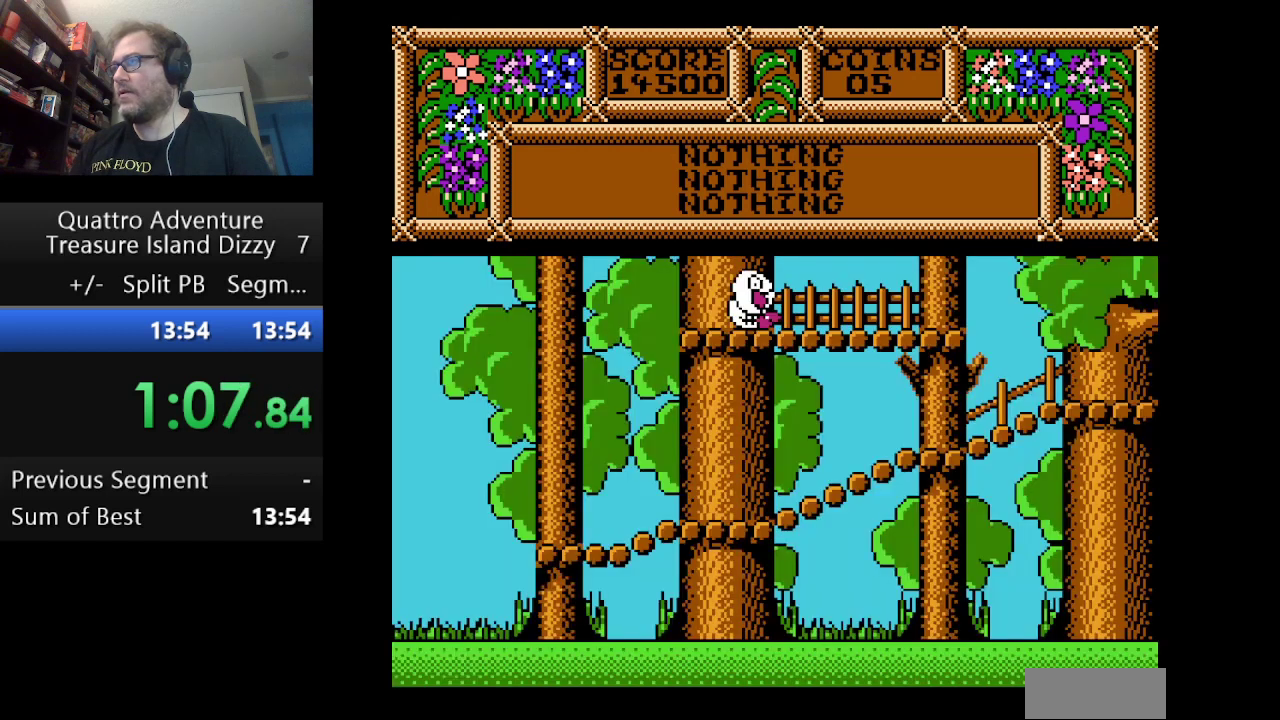
{"buttons": ["B"], "events": [[334, "B", "down"]]}
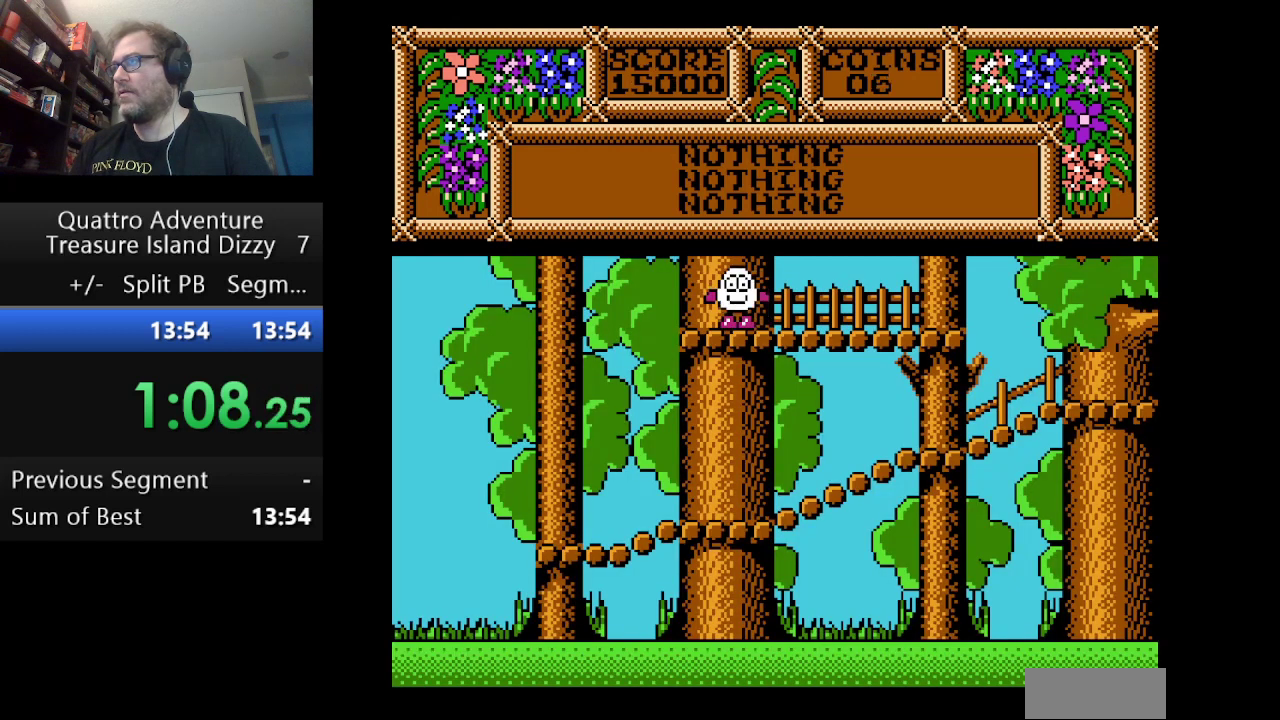
{"buttons": ["A", "DPAD_LEFT"], "events": [[42, "B", "up"], [209, "DPAD_LEFT", "down"], [250, "A", "down"]]}
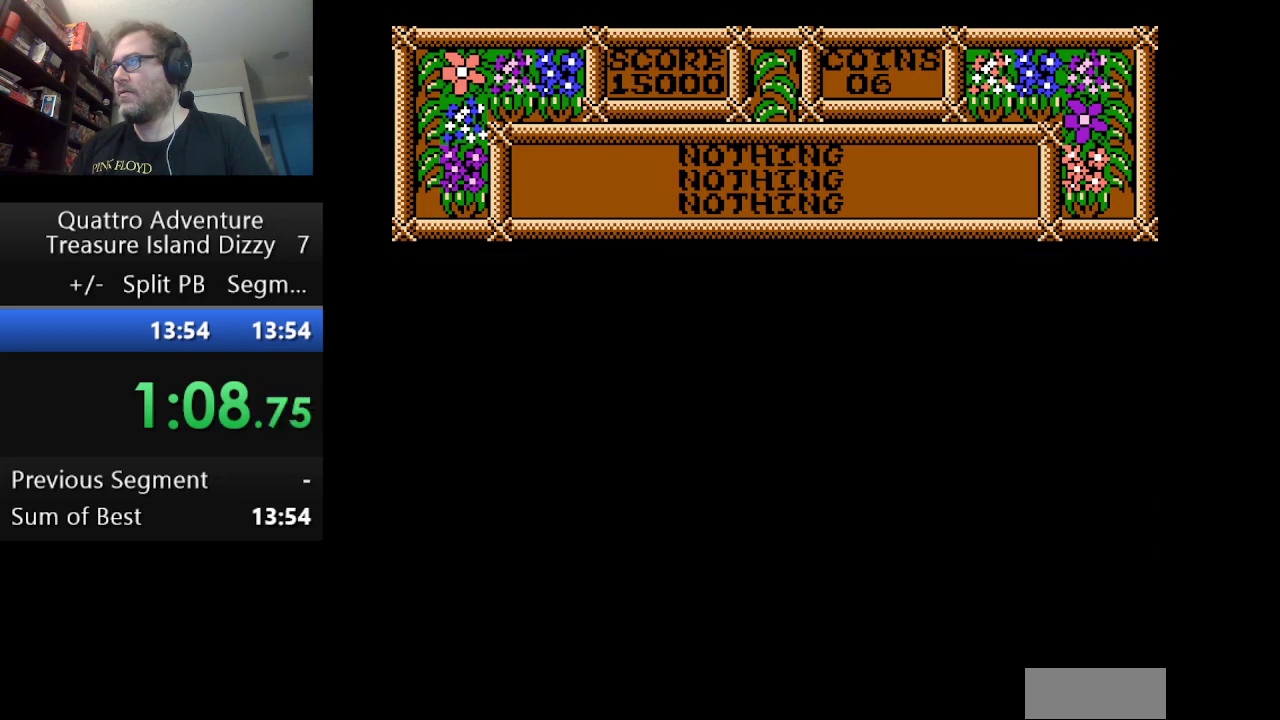
{"buttons": ["A", "DPAD_LEFT"], "events": []}